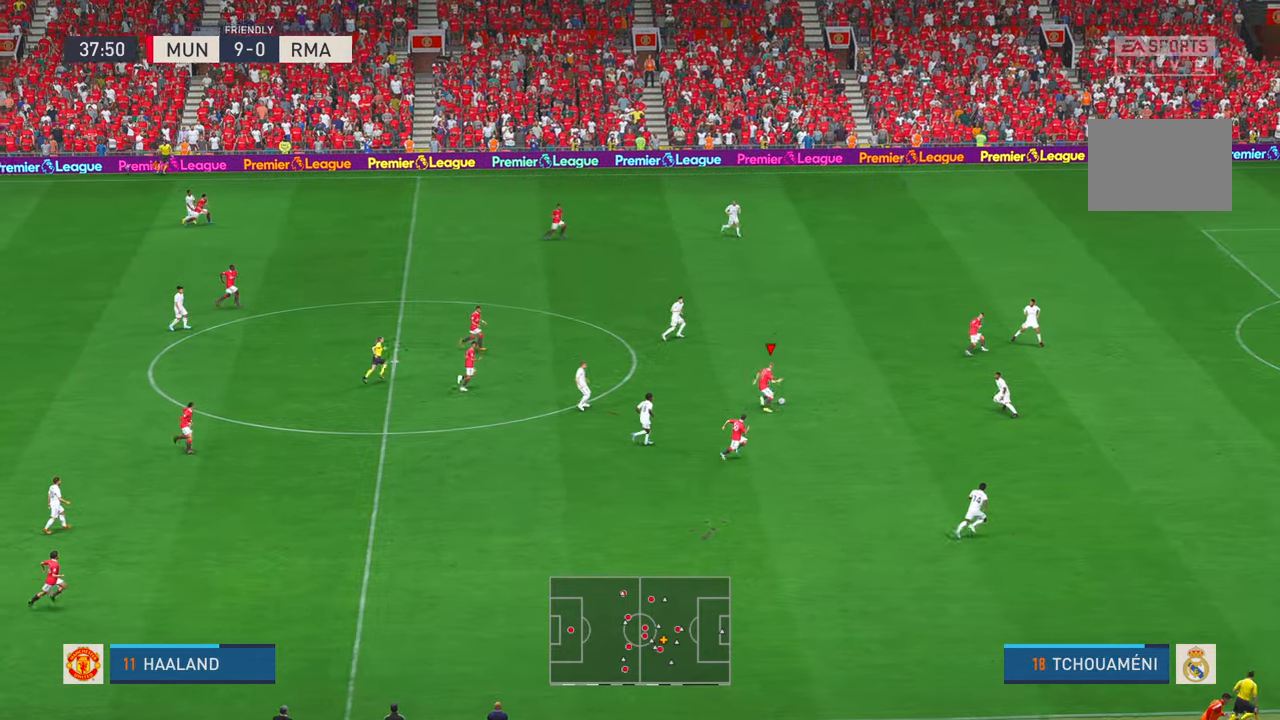
Gameplay with a controller (Xbox layout); each line is a JSON object with the inputs held at the frame after it. "events" lists button and stick changes between this image and that frame as [ms after this image, input, new state], when the widget could be followed in between. Not read: L3 R3 START.
{"buttons": ["R2"], "left_stick": "up-right", "right_stick": "center", "events": [[33, "Y", "down"], [217, "Y", "up"]]}
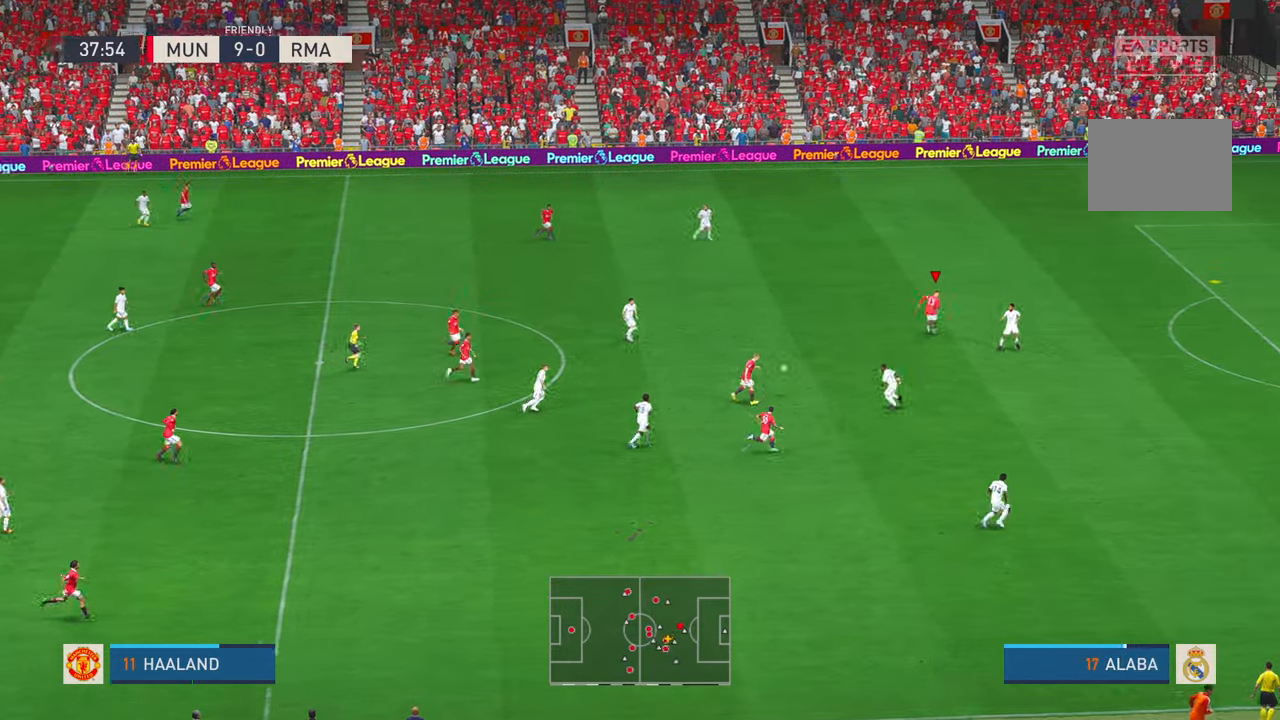
{"buttons": ["R2"], "left_stick": "up-right", "right_stick": "center", "events": [[400, "Y", "down"], [450, "Y", "up"]]}
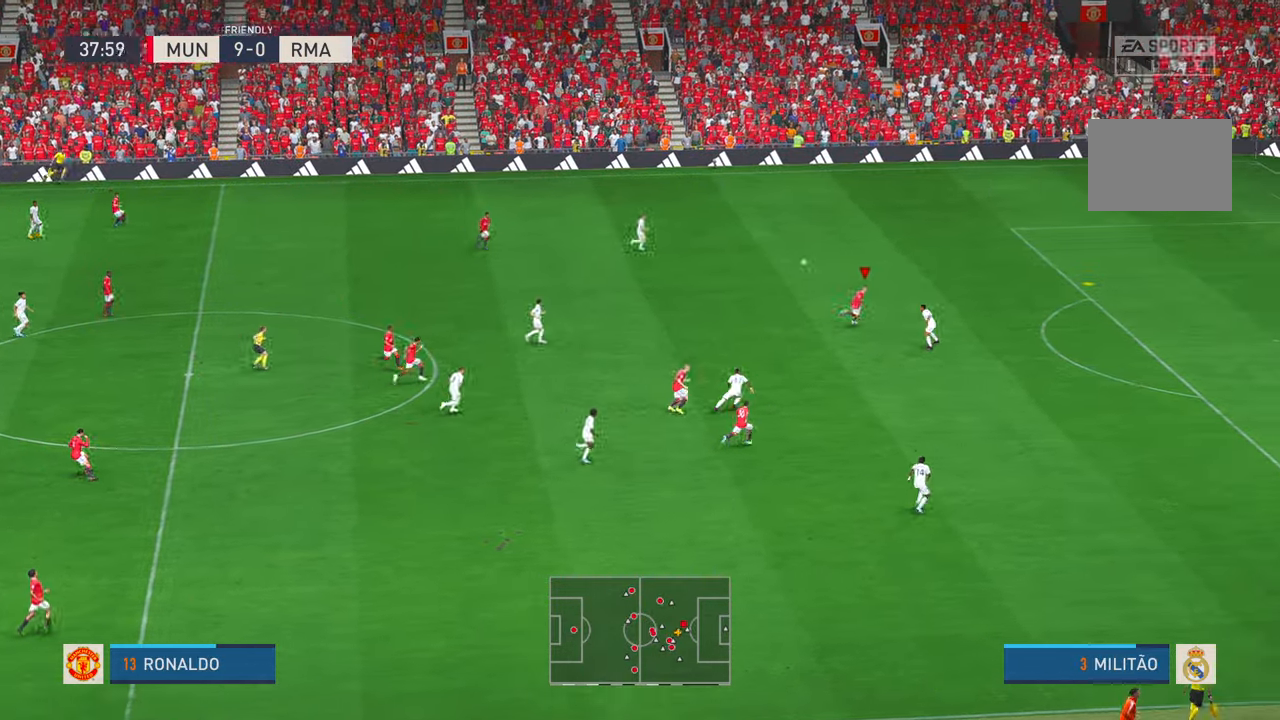
{"buttons": ["R2"], "left_stick": "up-right", "right_stick": "center", "events": []}
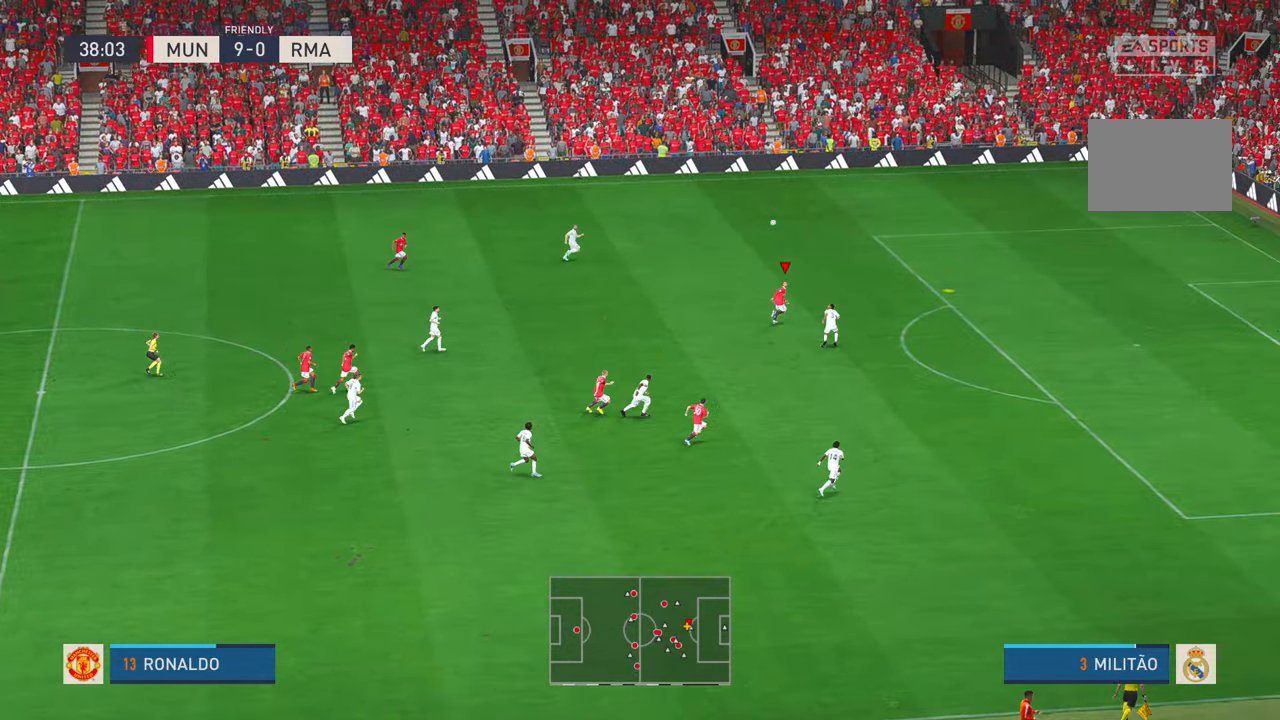
{"buttons": ["R2"], "left_stick": "up-right", "right_stick": "center", "events": []}
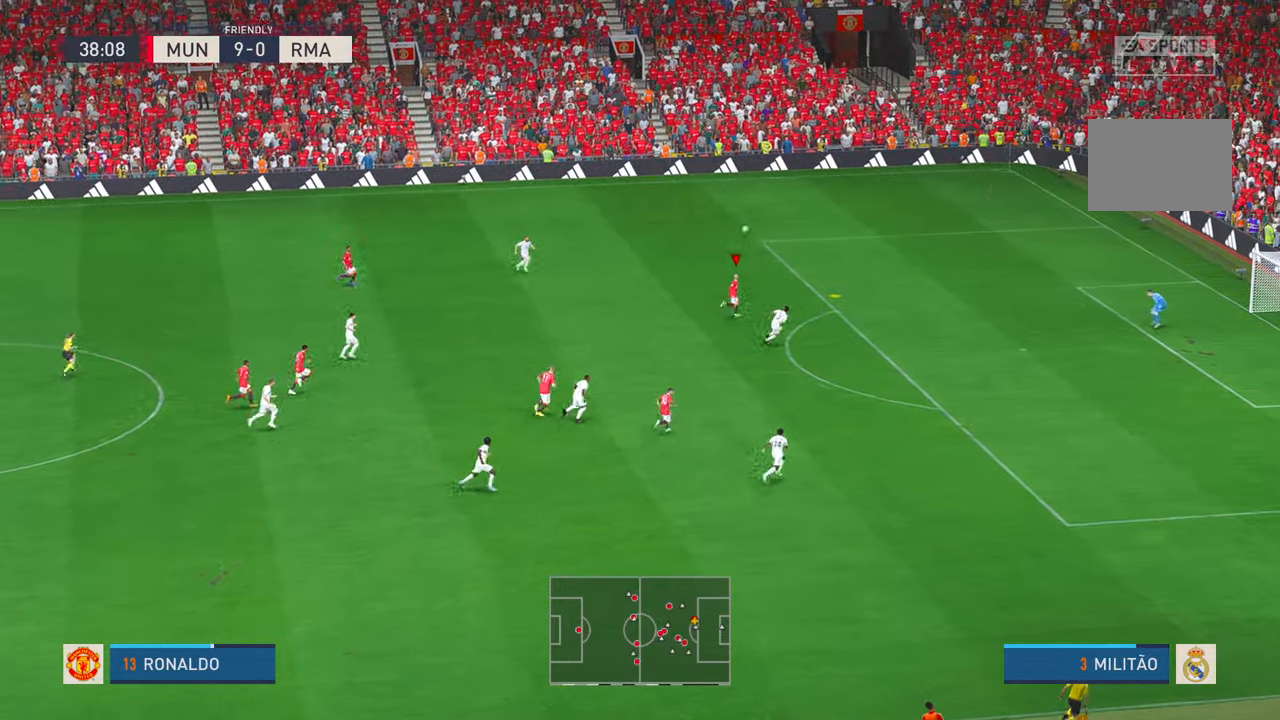
{"buttons": [], "left_stick": "down-right", "right_stick": "center", "events": [[67, "left_stick", "right"], [200, "left_stick", "down-right"], [233, "B", "down"], [300, "R2", "up"], [433, "B", "up"]]}
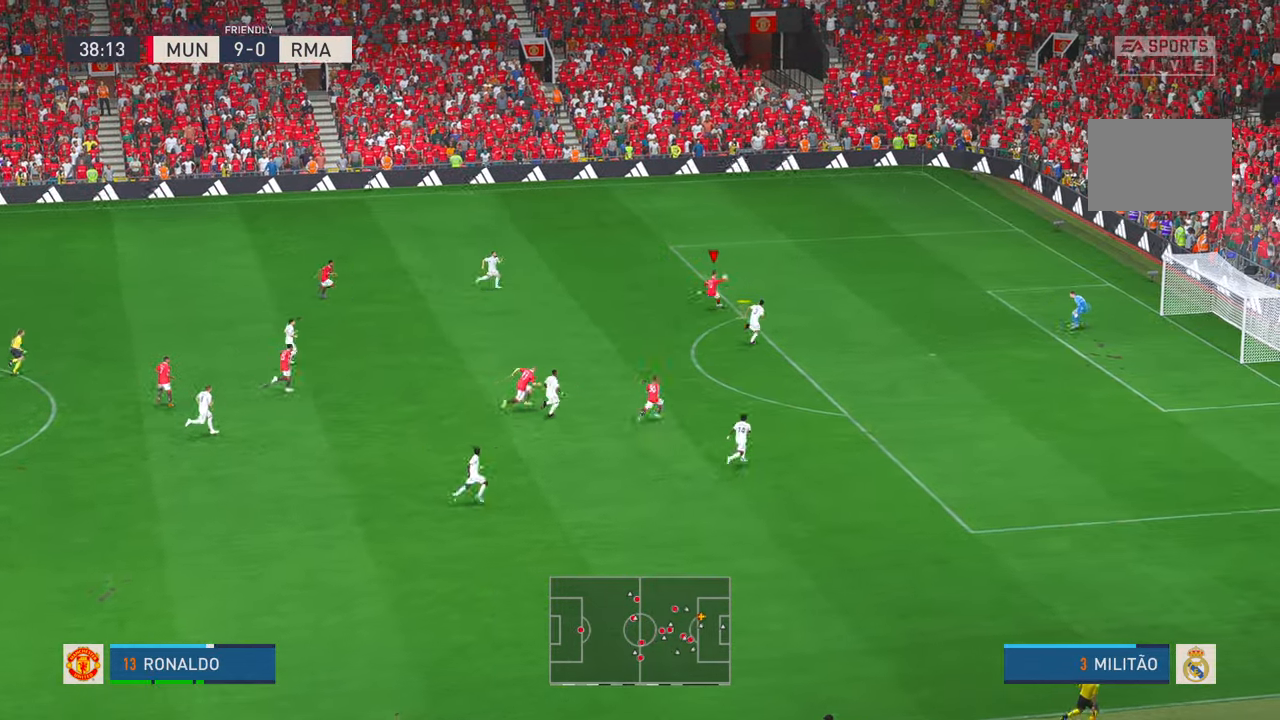
{"buttons": [], "left_stick": "down-right", "right_stick": "center", "events": []}
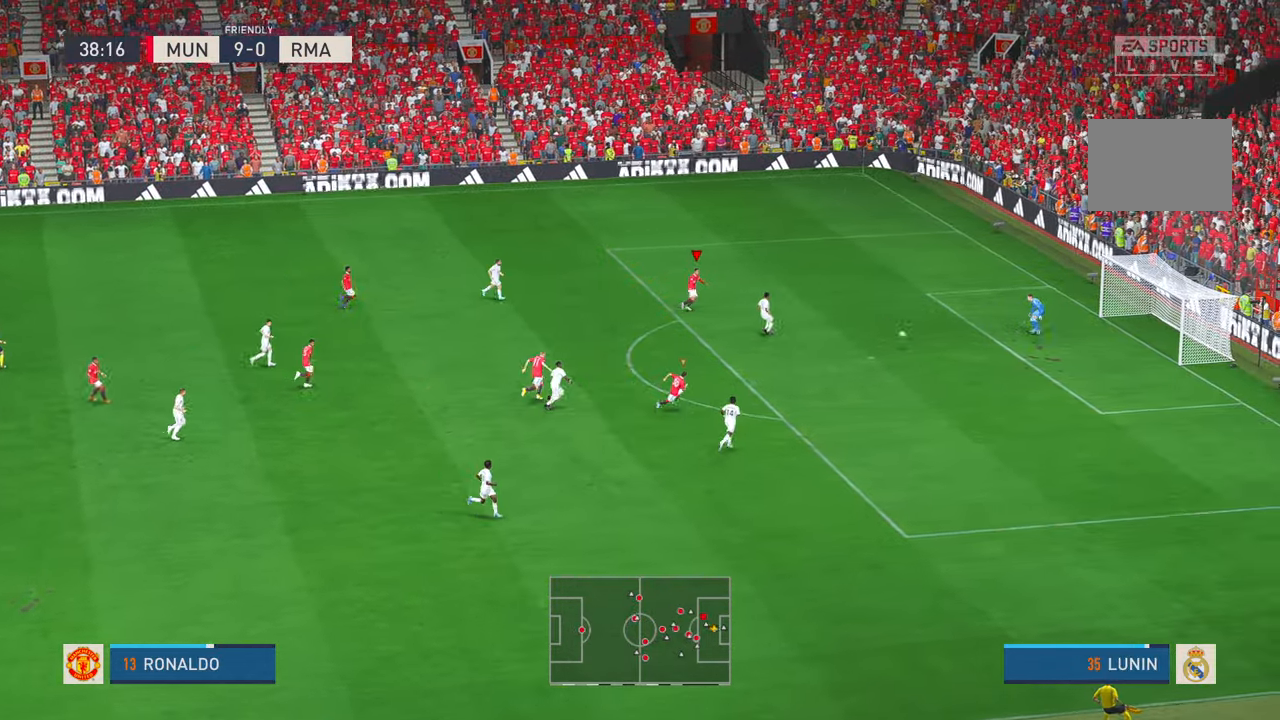
{"buttons": [], "left_stick": "center", "right_stick": "center", "events": [[17, "left_stick", "center"]]}
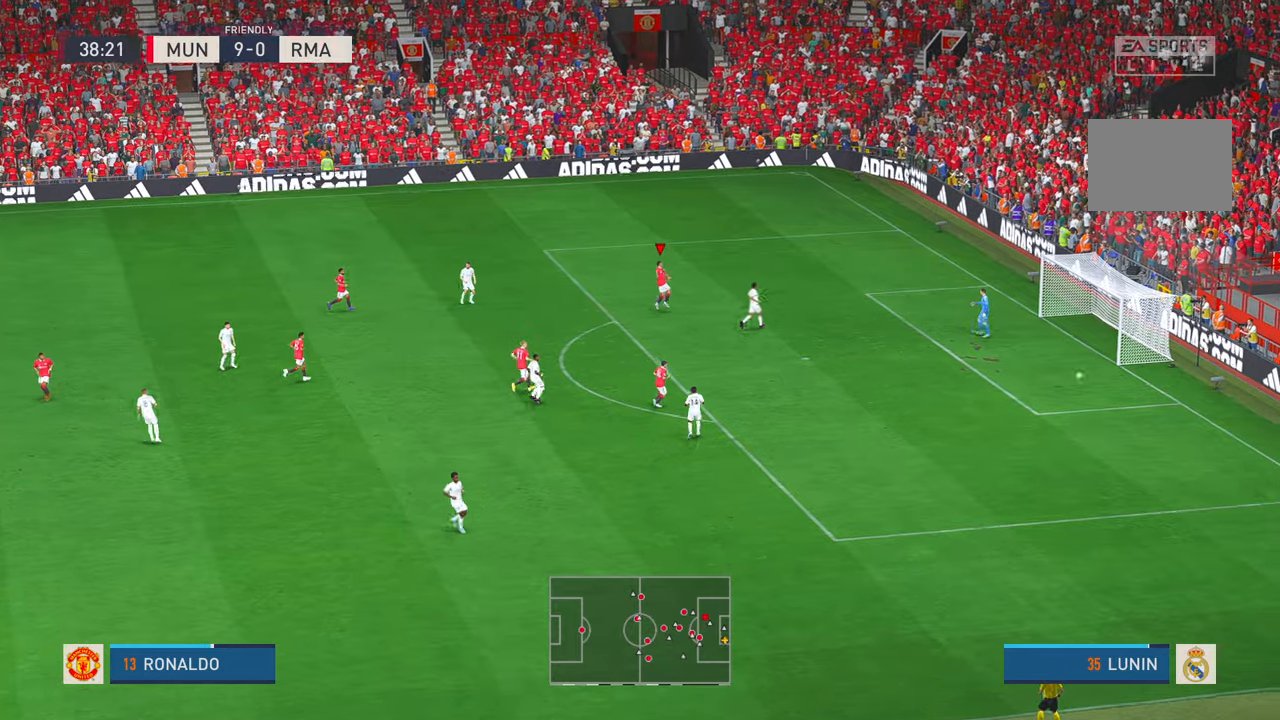
{"buttons": [], "left_stick": "center", "right_stick": "center", "events": []}
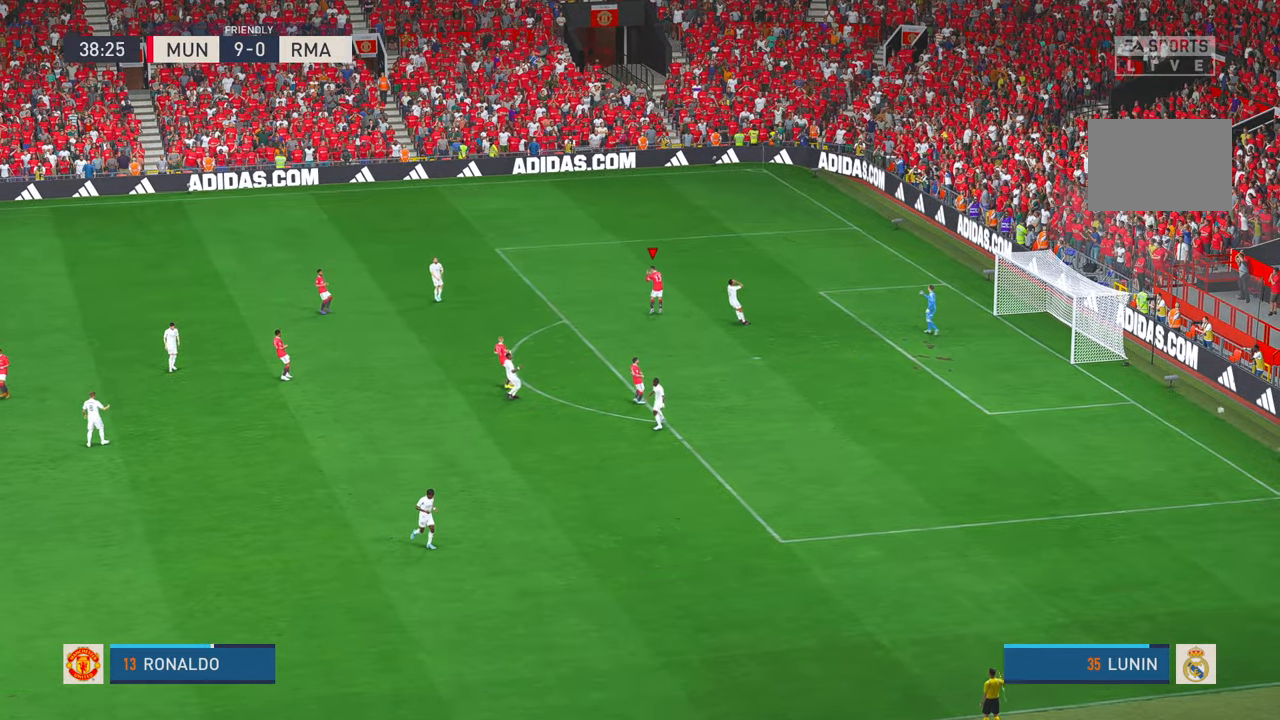
{"buttons": [], "left_stick": "center", "right_stick": "center", "events": []}
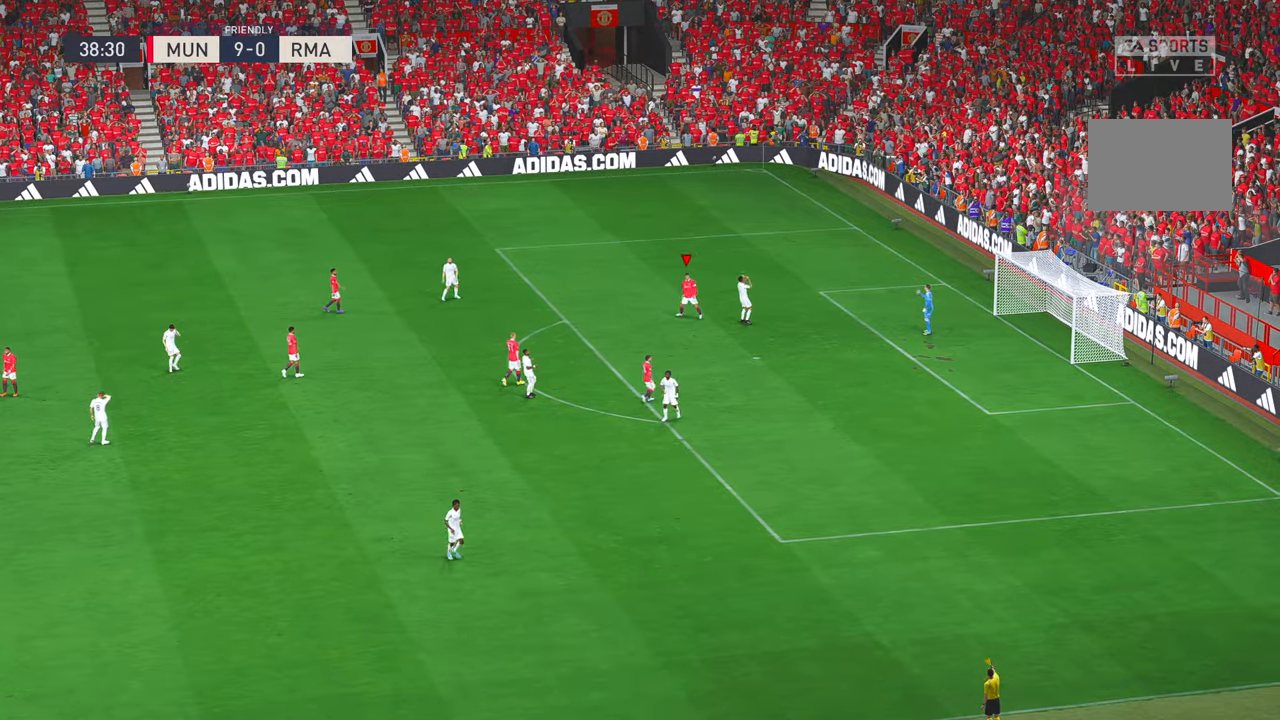
{"buttons": [], "left_stick": "center", "right_stick": "center", "events": []}
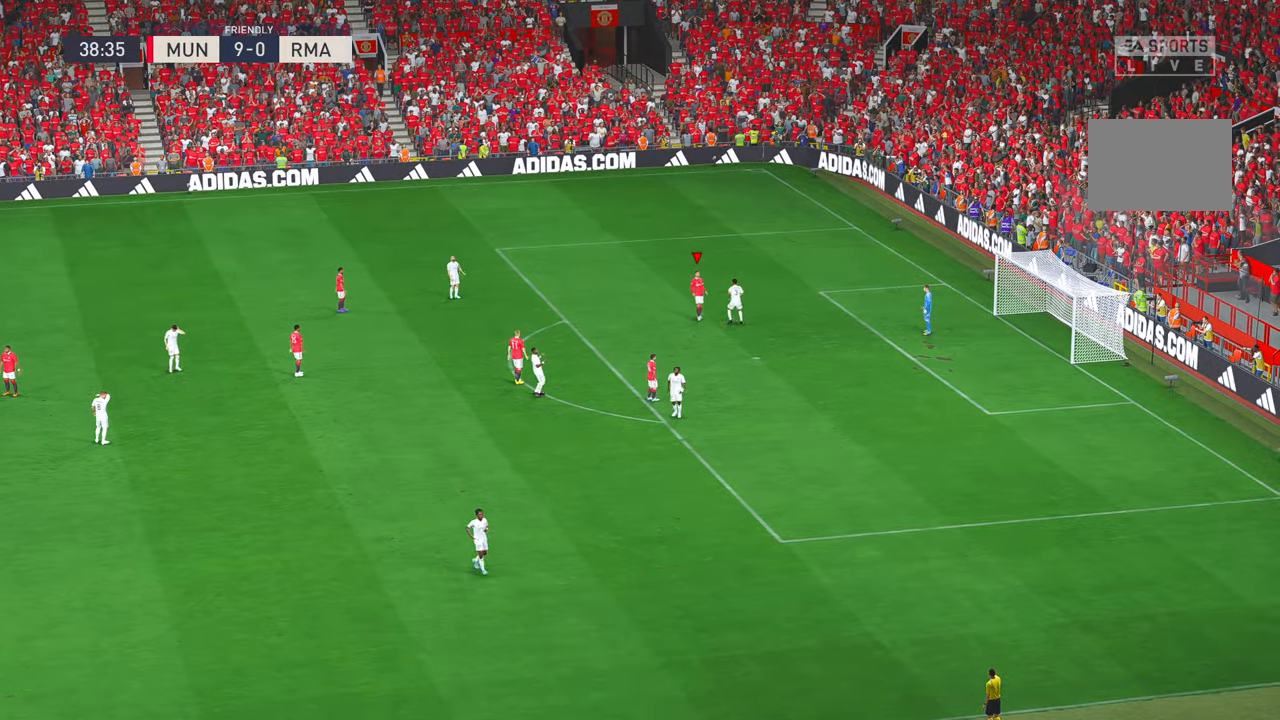
{"buttons": [], "left_stick": "center", "right_stick": "center", "events": []}
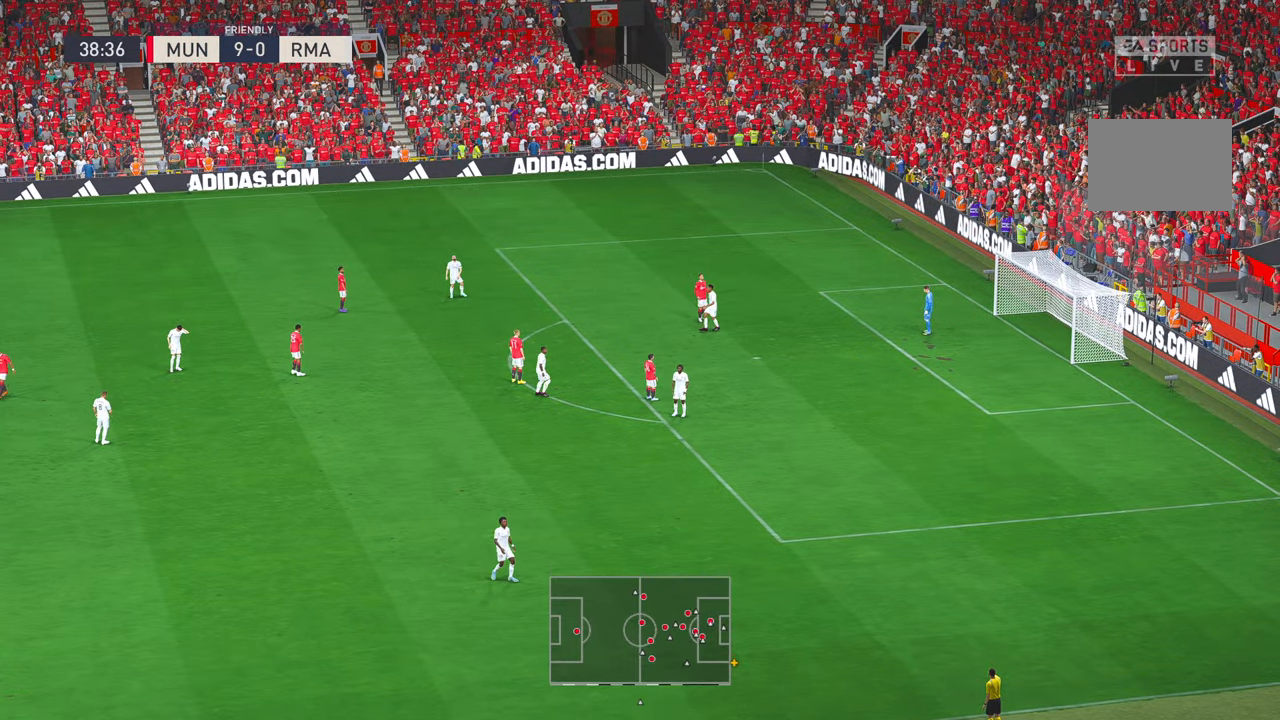
{"buttons": [], "left_stick": "center", "right_stick": "center", "events": []}
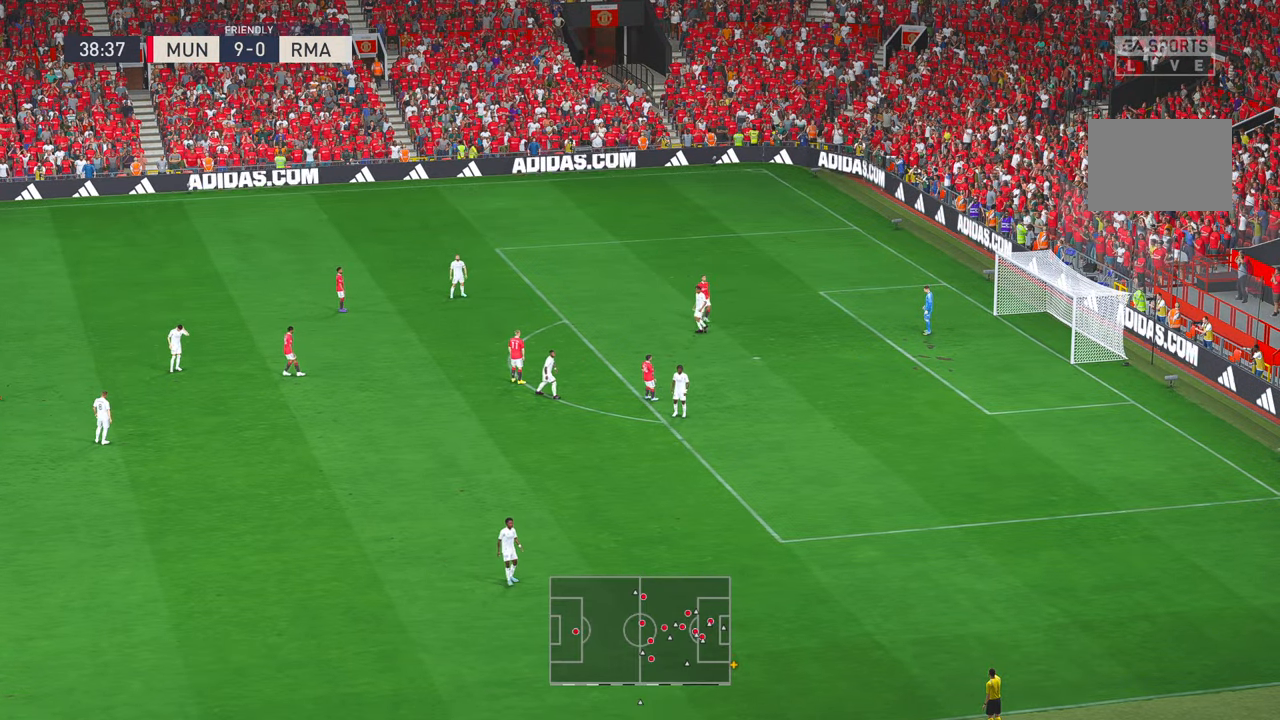
{"buttons": [], "left_stick": "center", "right_stick": "center", "events": []}
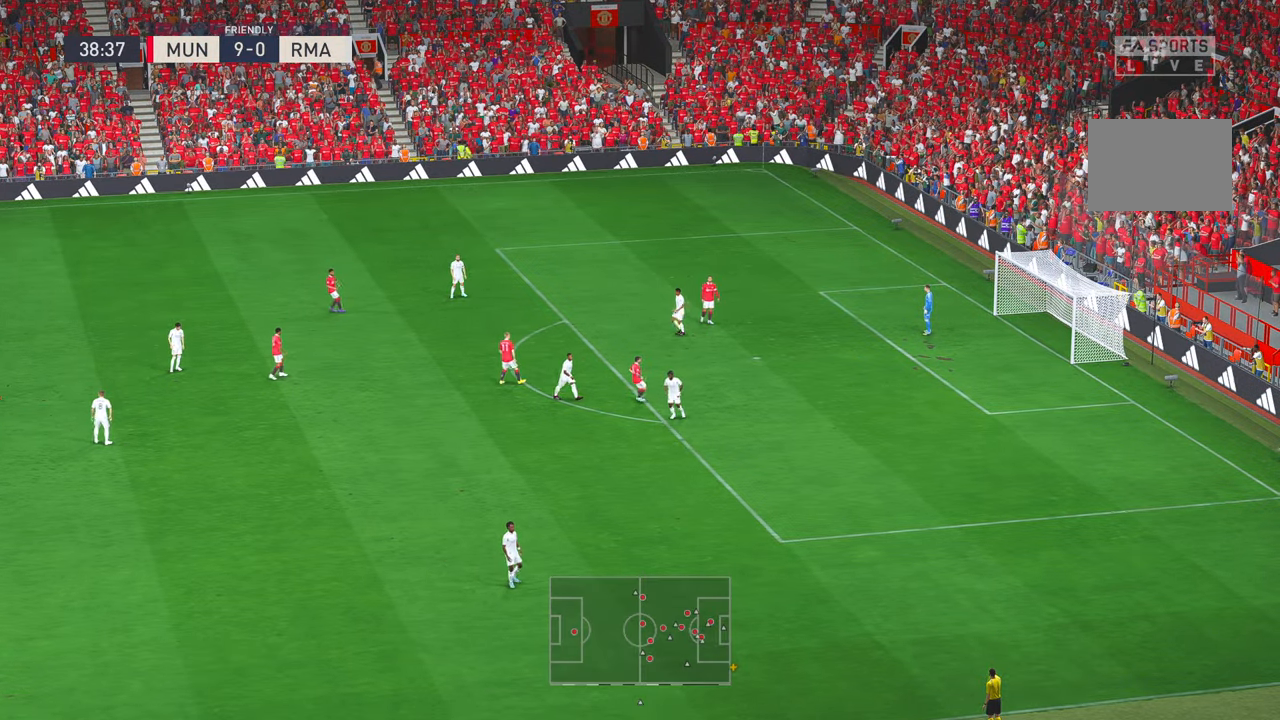
{"buttons": ["R1"], "left_stick": "center", "right_stick": "center", "events": [[217, "L1", "down"], [250, "R1", "down"], [283, "L1", "up"], [283, "R1", "up"], [300, "L1", "down"], [300, "R1", "down"], [500, "L1", "up"]]}
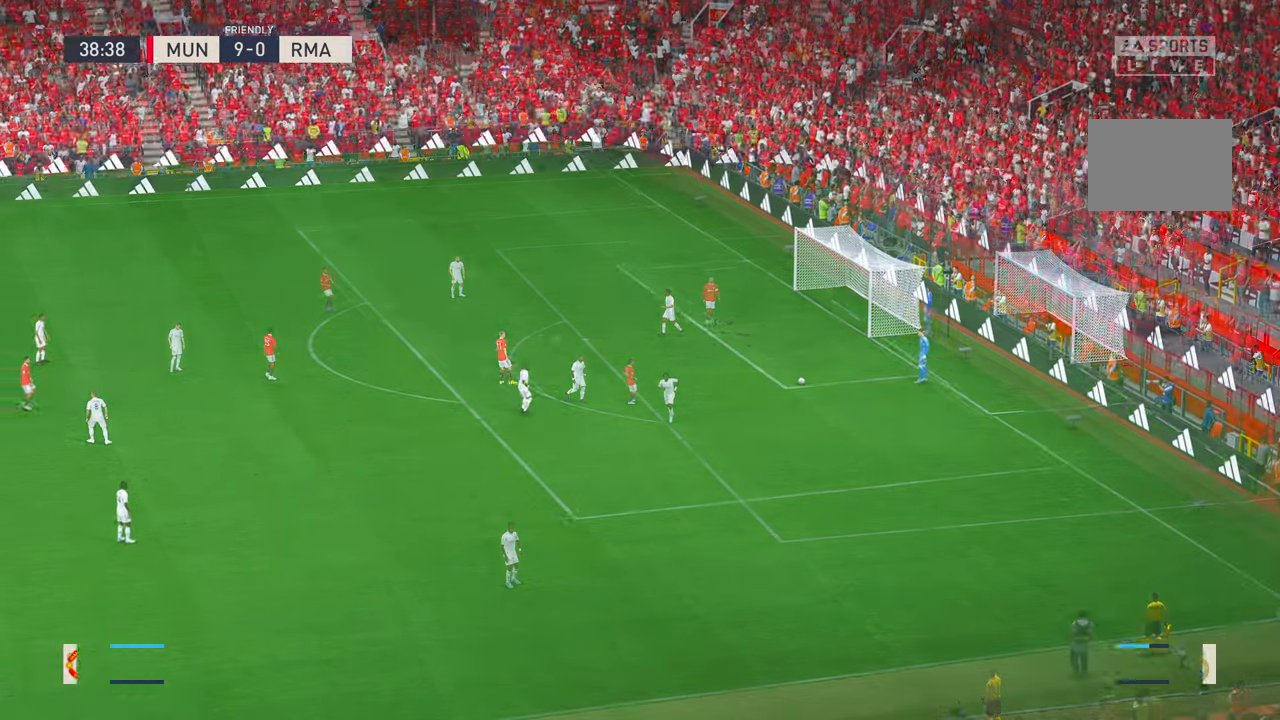
{"buttons": [], "left_stick": "center", "right_stick": "center", "events": [[233, "R1", "up"]]}
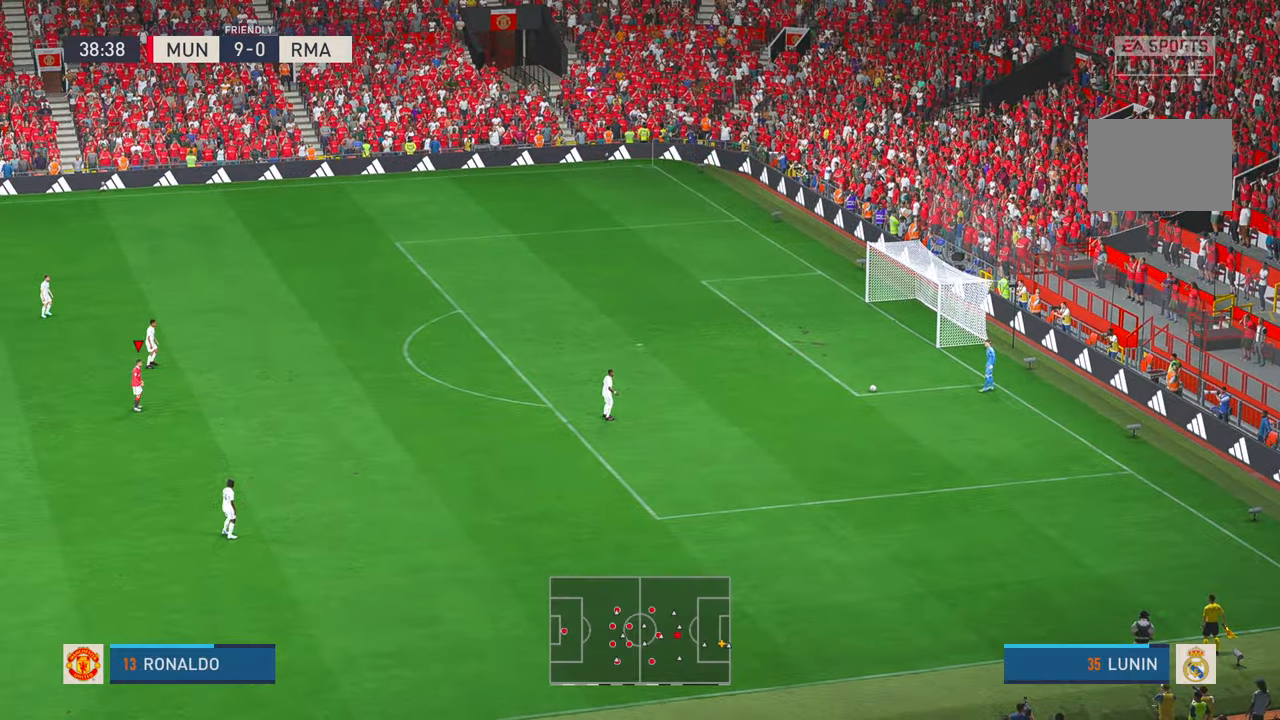
{"buttons": ["R2"], "left_stick": "center", "right_stick": "center", "events": [[17, "B", "down"], [67, "B", "up"], [150, "R2", "down"]]}
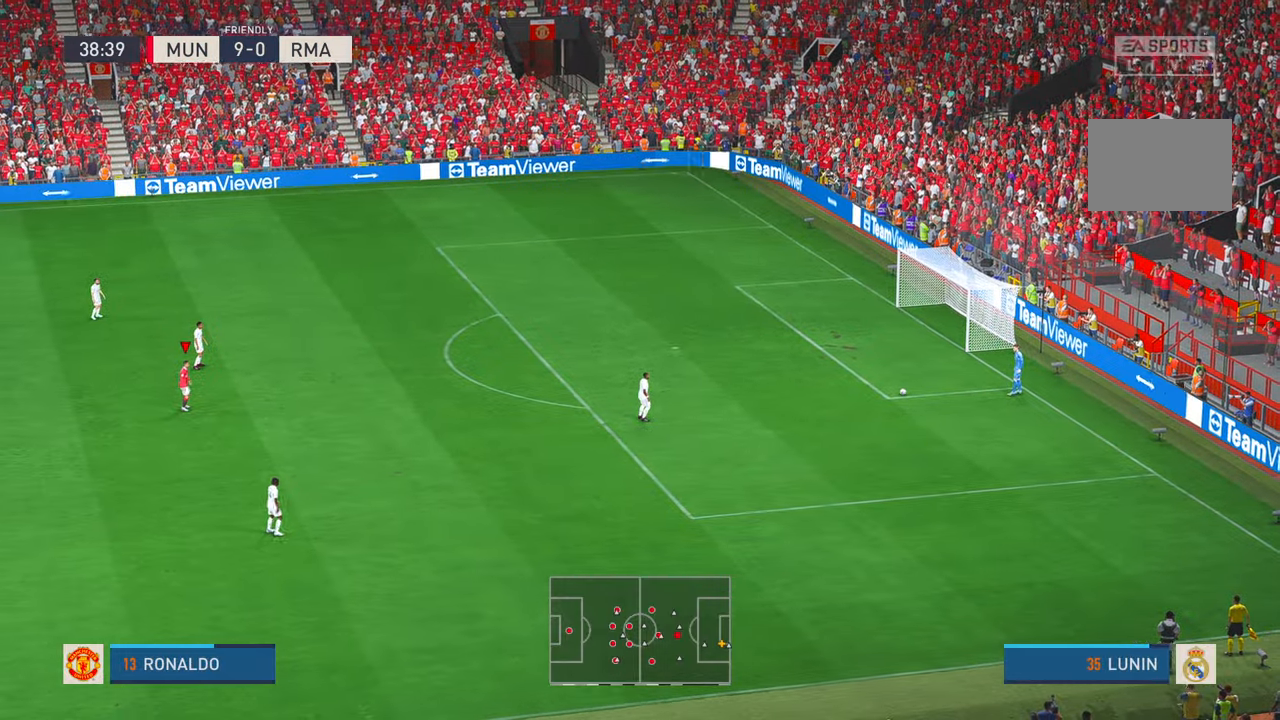
{"buttons": ["R2"], "left_stick": "center", "right_stick": "center", "events": []}
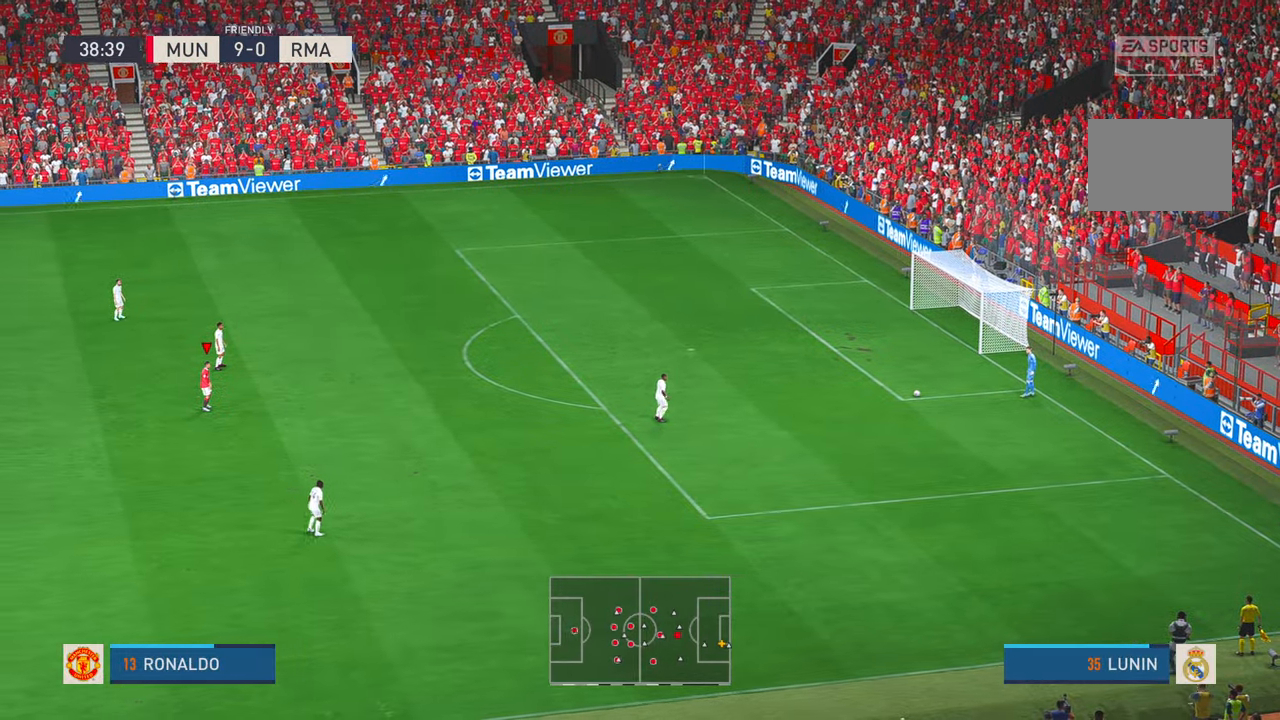
{"buttons": ["R2"], "left_stick": "center", "right_stick": "center", "events": []}
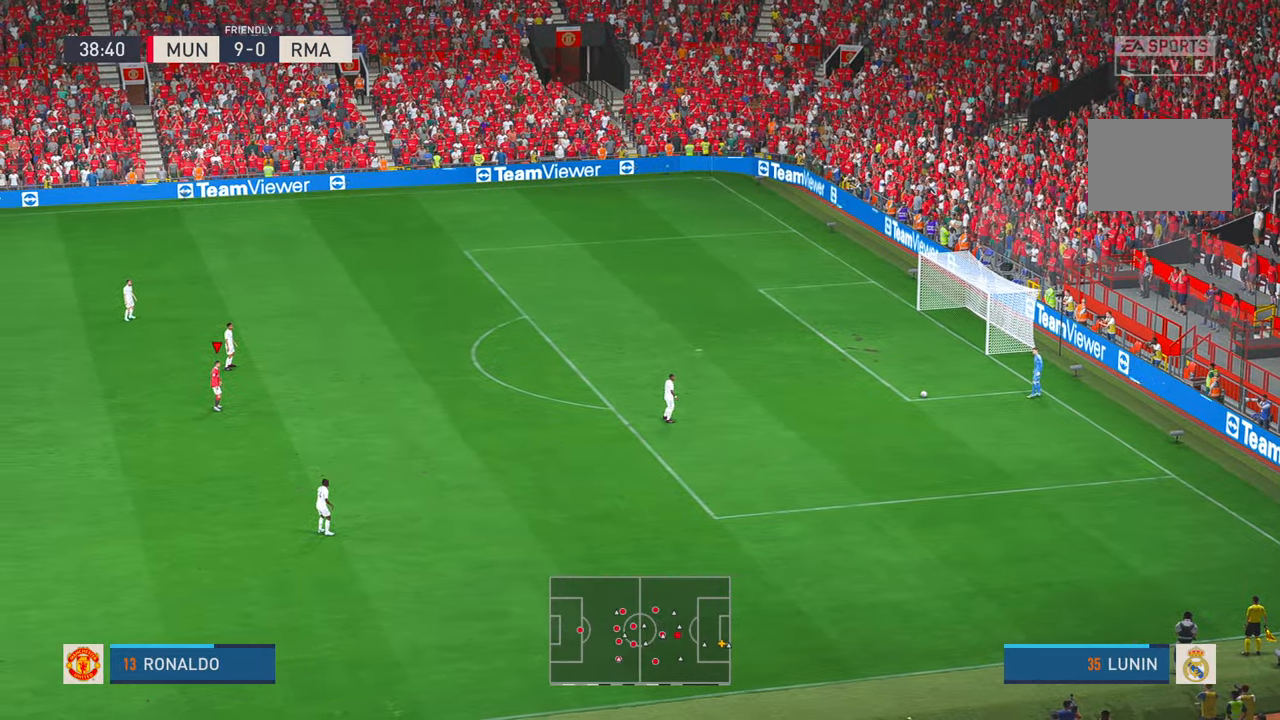
{"buttons": ["R2"], "left_stick": "down-right", "right_stick": "center", "events": [[217, "left_stick", "down"], [300, "left_stick", "down-right"]]}
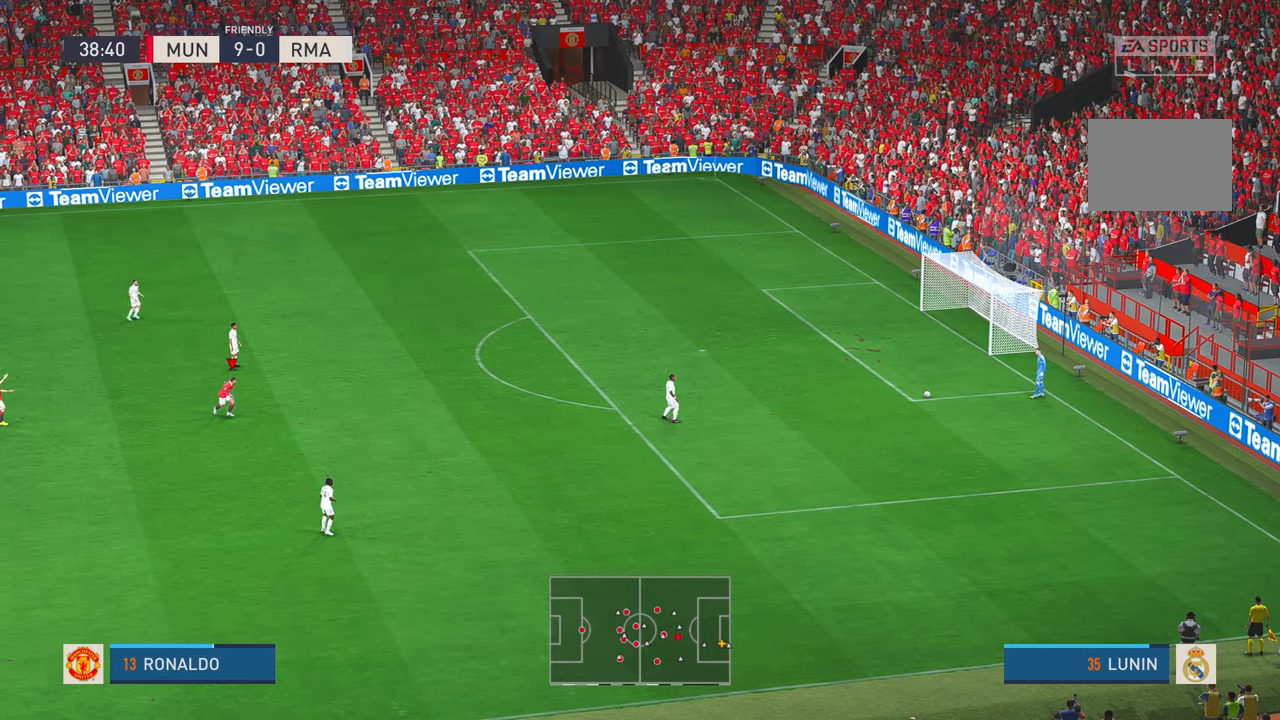
{"buttons": ["R2"], "left_stick": "down-right", "right_stick": "center", "events": []}
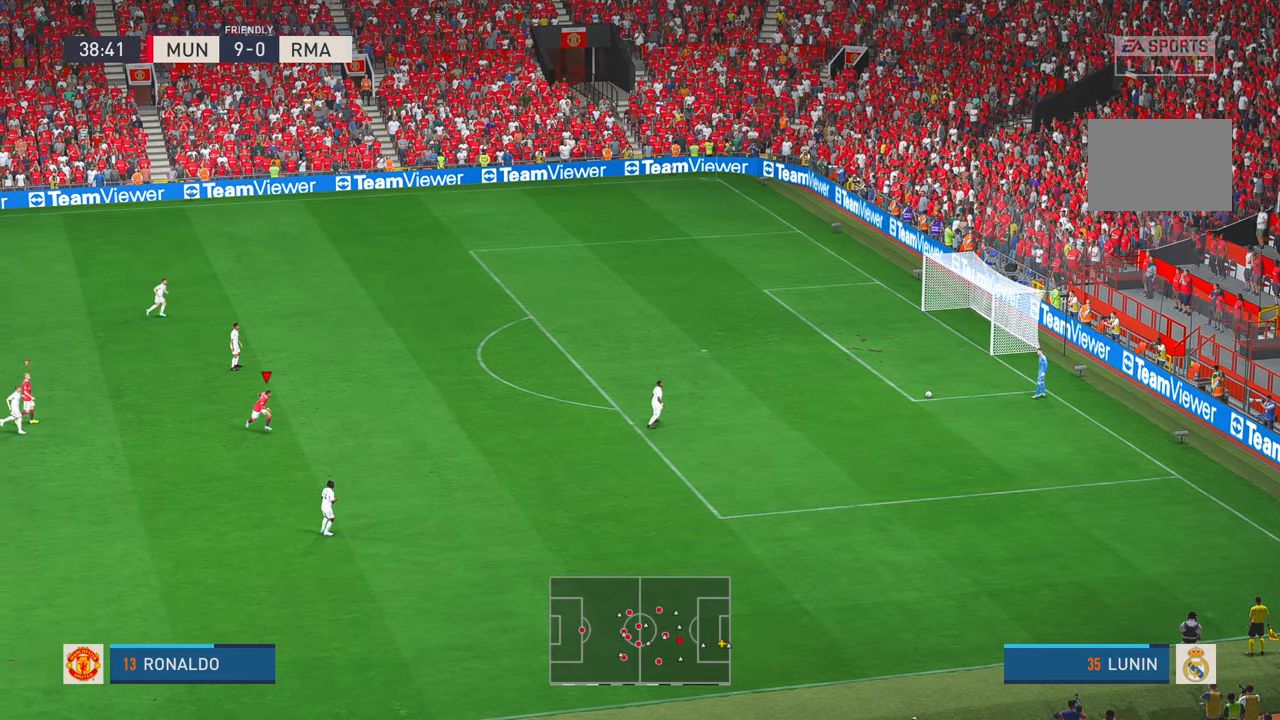
{"buttons": ["R2"], "left_stick": "center", "right_stick": "center", "events": [[167, "left_stick", "center"], [233, "DPAD_DOWN", "down"], [383, "DPAD_DOWN", "up"]]}
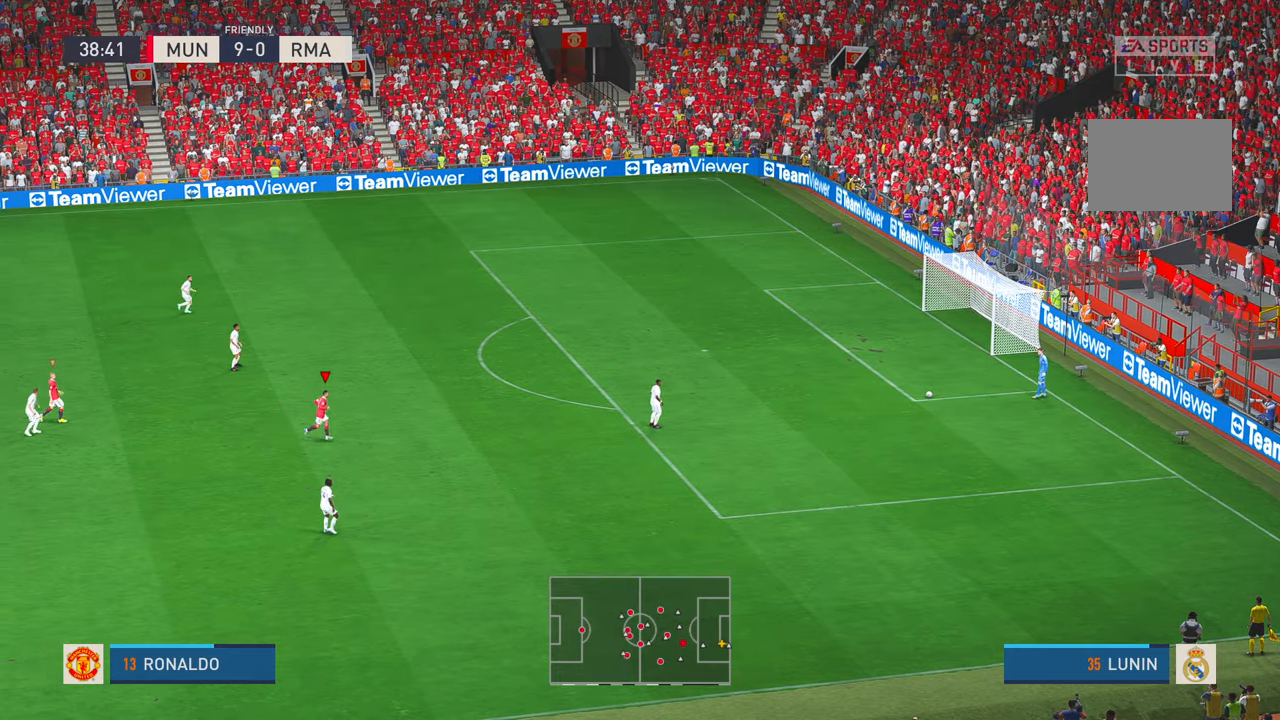
{"buttons": ["R2"], "left_stick": "center", "right_stick": "center", "events": []}
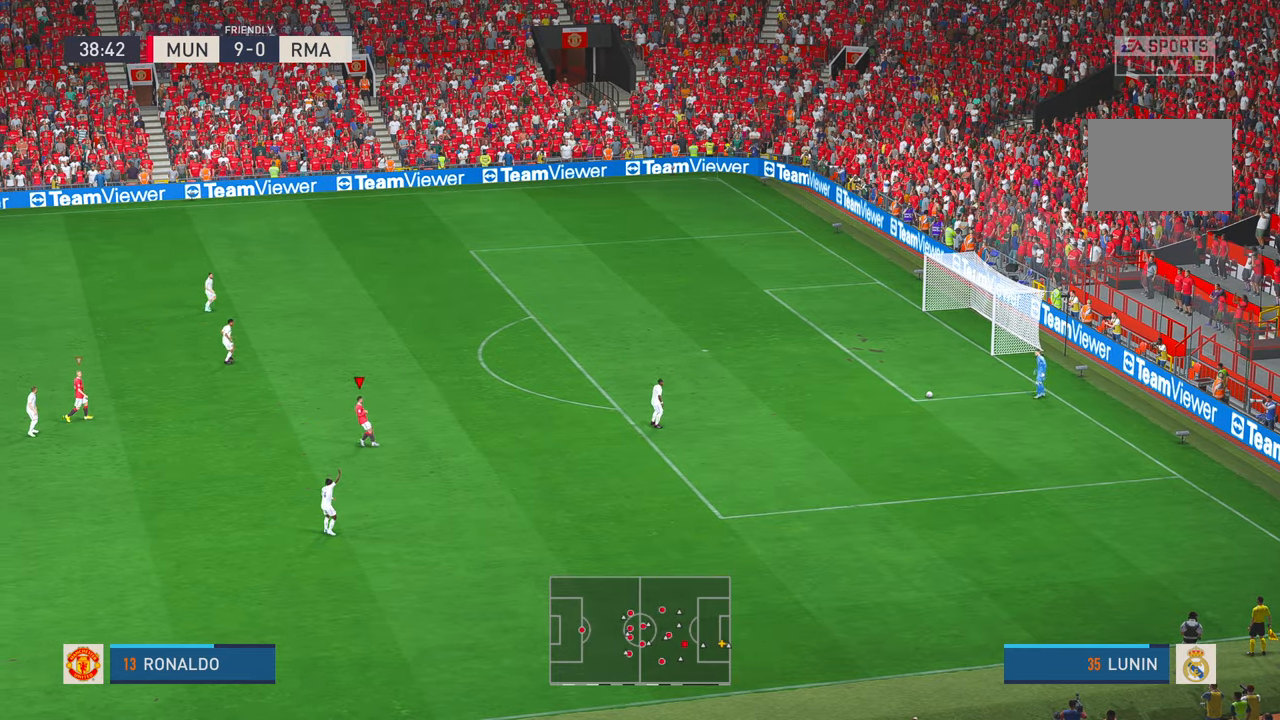
{"buttons": ["R2"], "left_stick": "center", "right_stick": "center", "events": []}
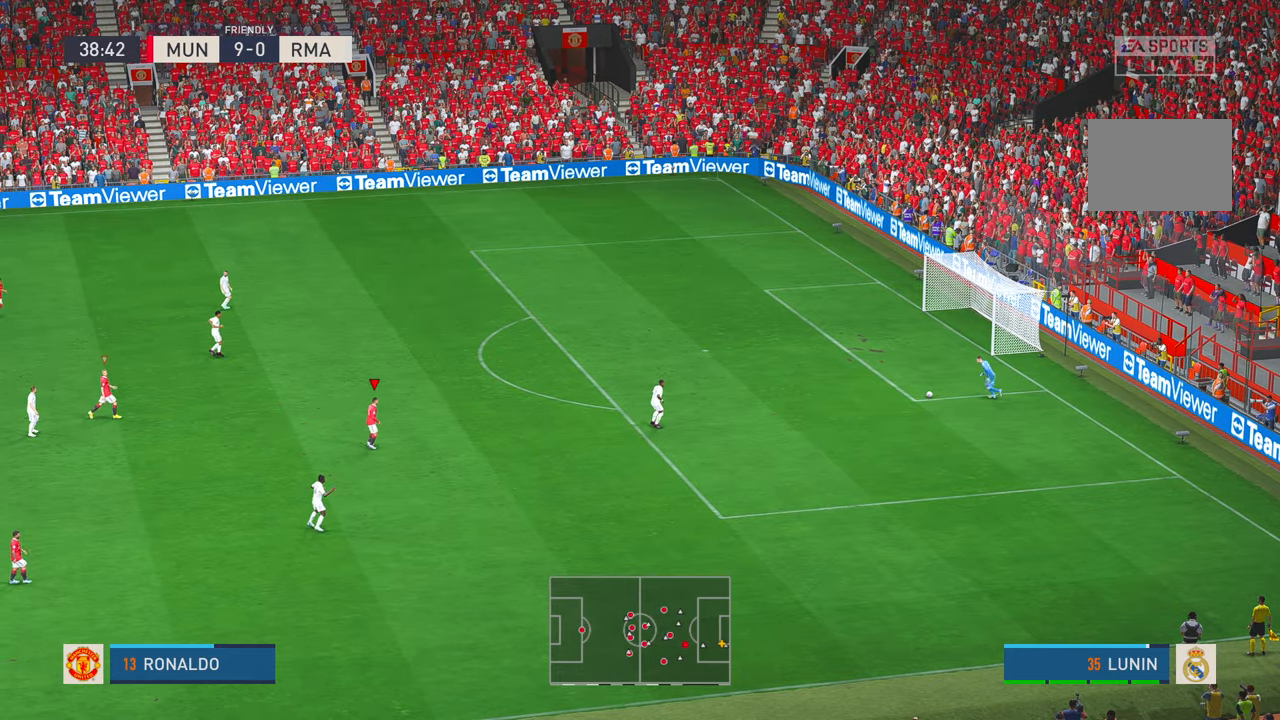
{"buttons": ["R2"], "left_stick": "up-right", "right_stick": "center", "events": [[450, "left_stick", "up-right"]]}
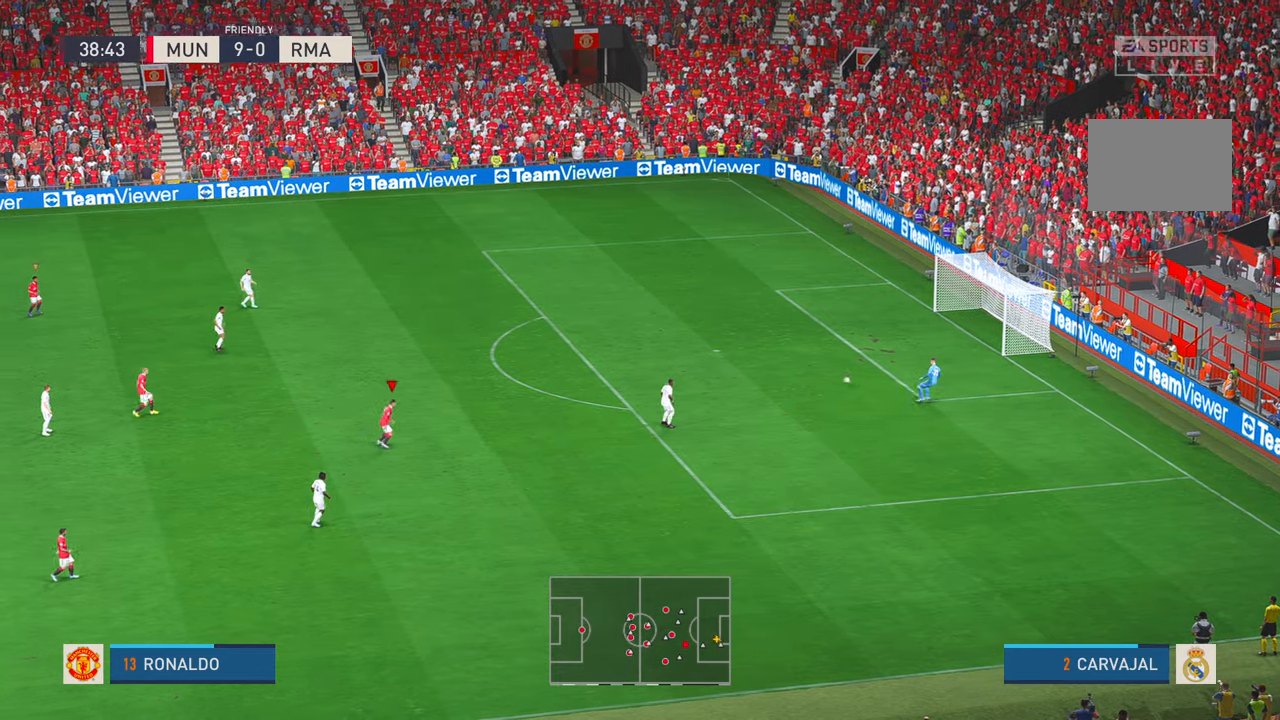
{"buttons": ["R2"], "left_stick": "up", "right_stick": "center", "events": [[250, "left_stick", "center"], [383, "left_stick", "up"]]}
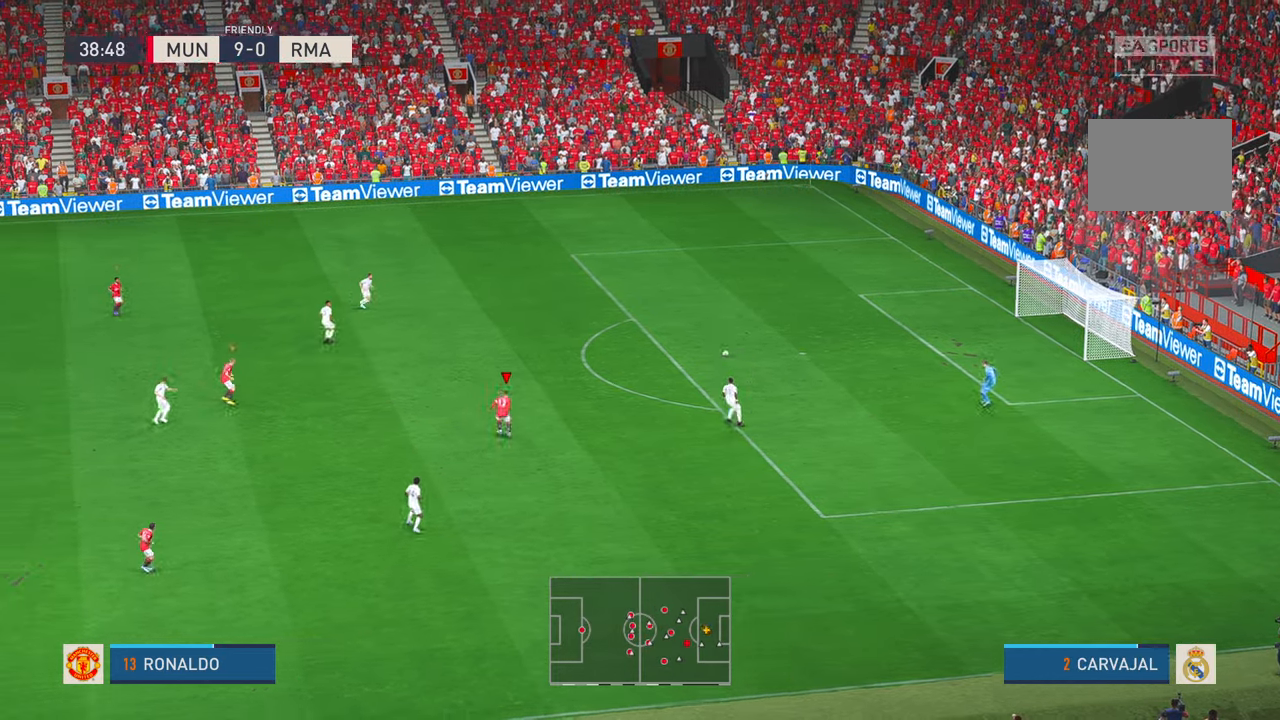
{"buttons": ["R2"], "left_stick": "up", "right_stick": "center", "events": []}
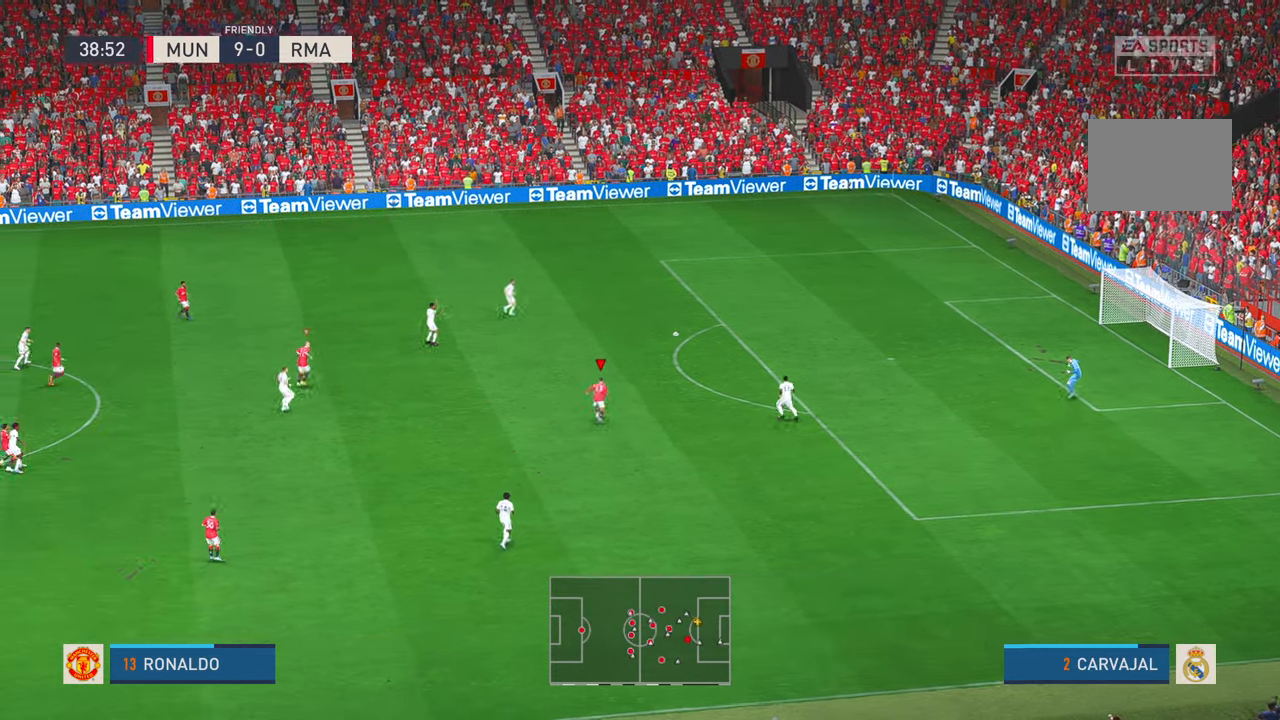
{"buttons": ["R2"], "left_stick": "up", "right_stick": "center", "events": []}
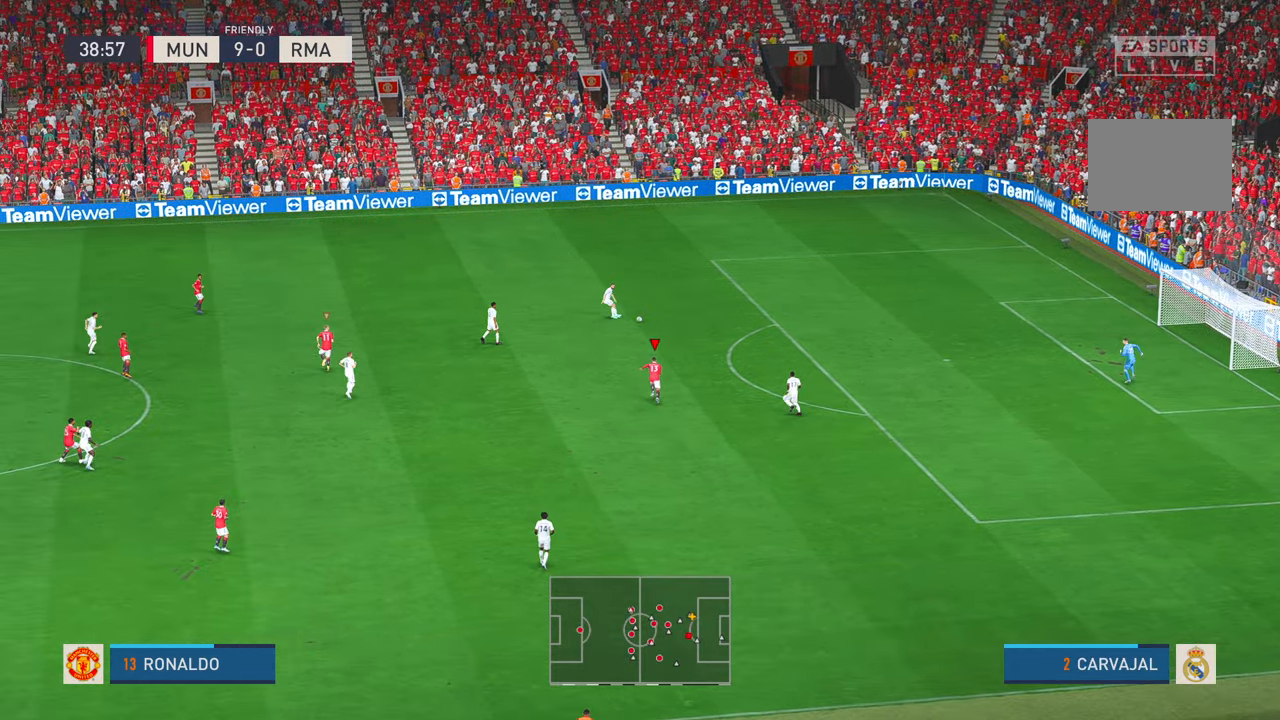
{"buttons": ["R2"], "left_stick": "up", "right_stick": "center", "events": []}